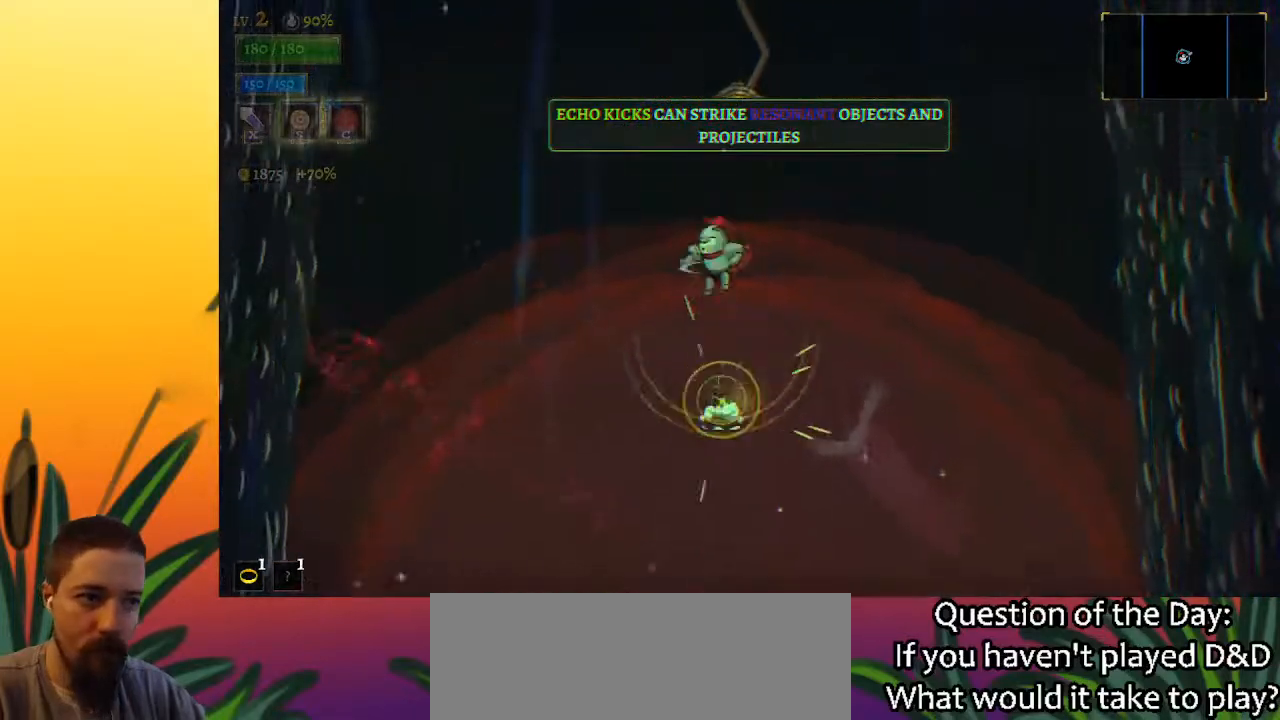
Gameplay with keyboard; each line is a JSON object with the keys held at the frame after it. "events" lists presses ("down") and releases ("up") of "a", "c", "d", "down", "left", "right", "s", "up", "x" and "z" between this image and that frame as [ms after this image, input, new state], when the widget could be followed in between. No other keys are recorded. Mouse input is not recorded.
{"keys": [], "events": [[133, "right", "down"], [167, "right", "up"], [317, "up", "down"], [400, "up", "up"]]}
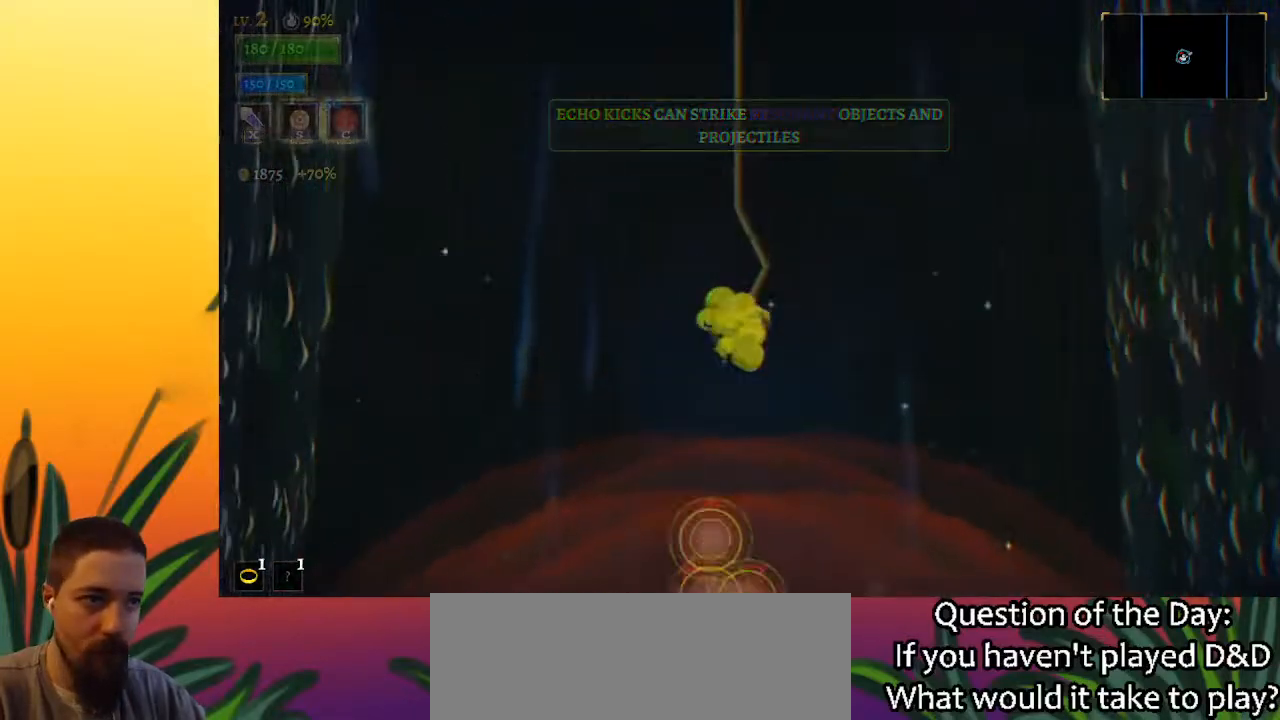
{"keys": [], "events": []}
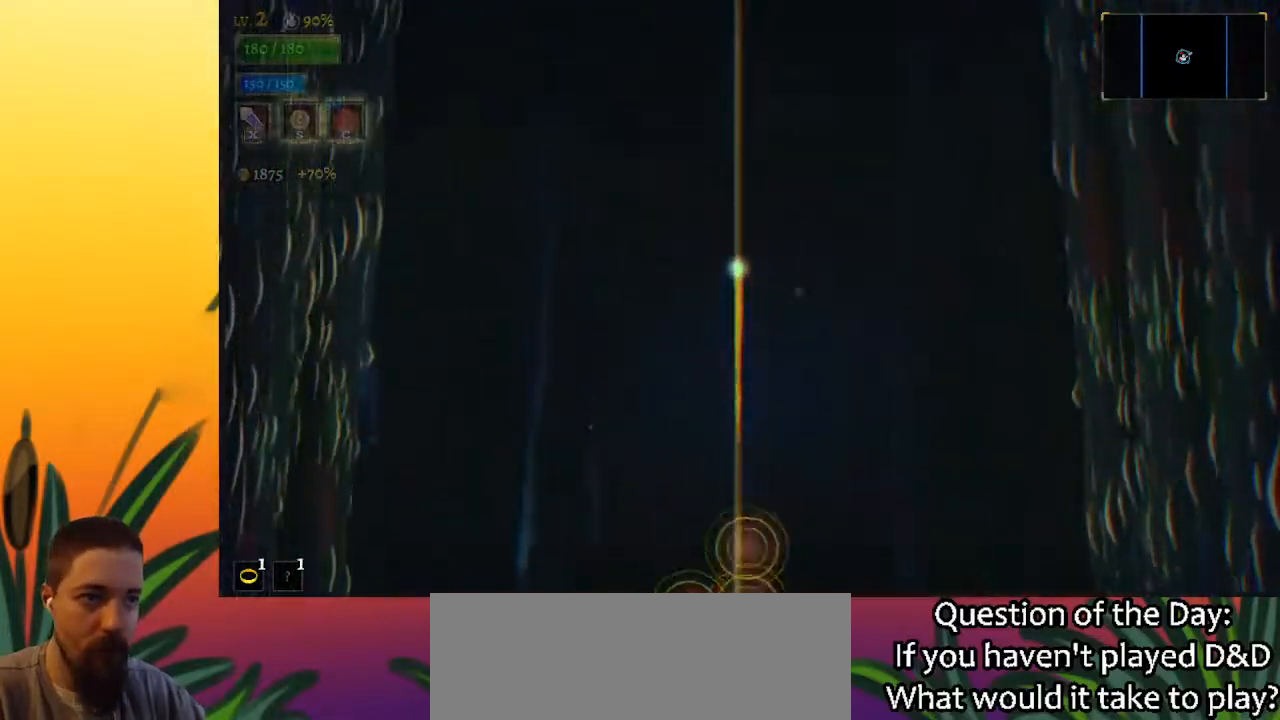
{"keys": [], "events": []}
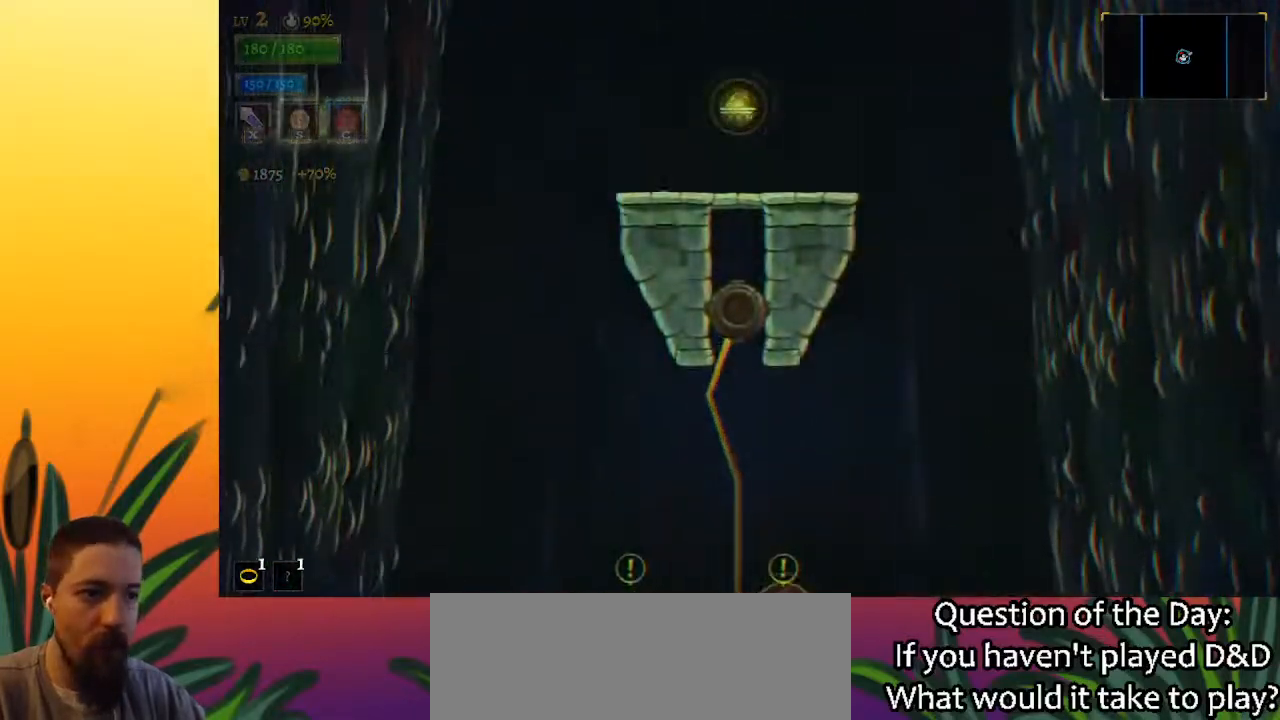
{"keys": ["down"], "events": [[317, "down", "down"]]}
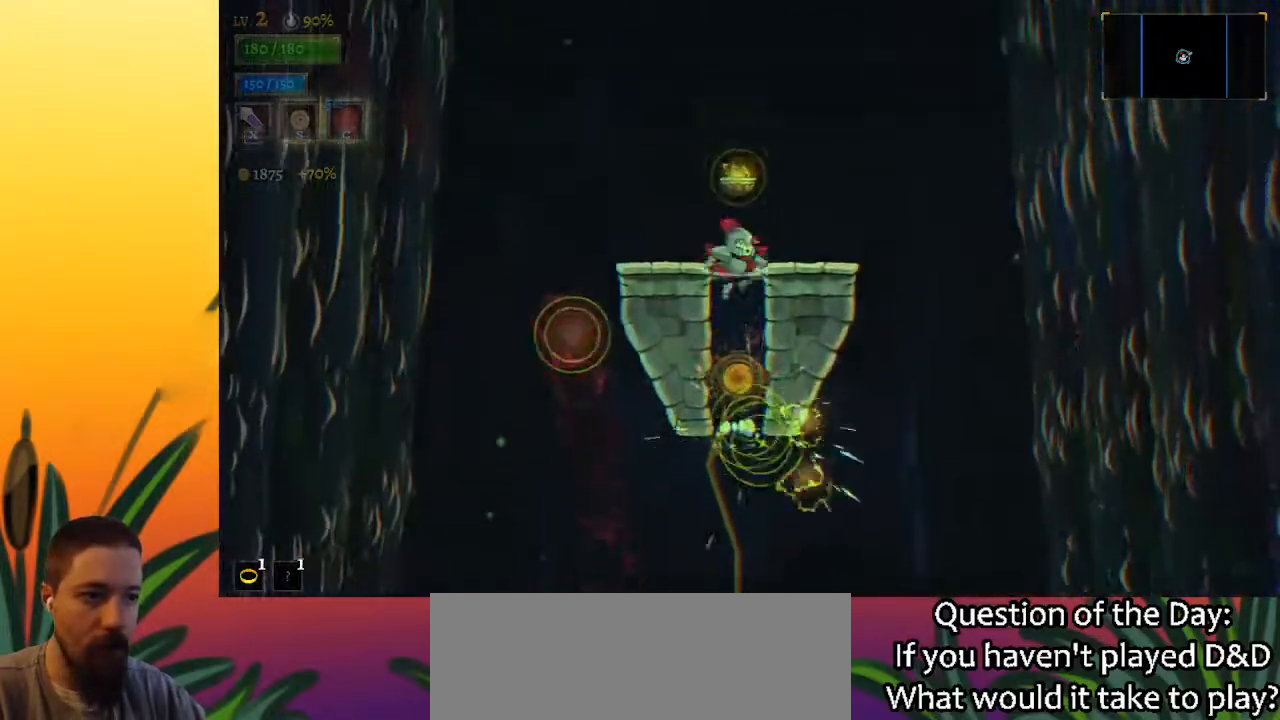
{"keys": [], "events": [[50, "down", "up"], [233, "down", "down"], [467, "down", "up"]]}
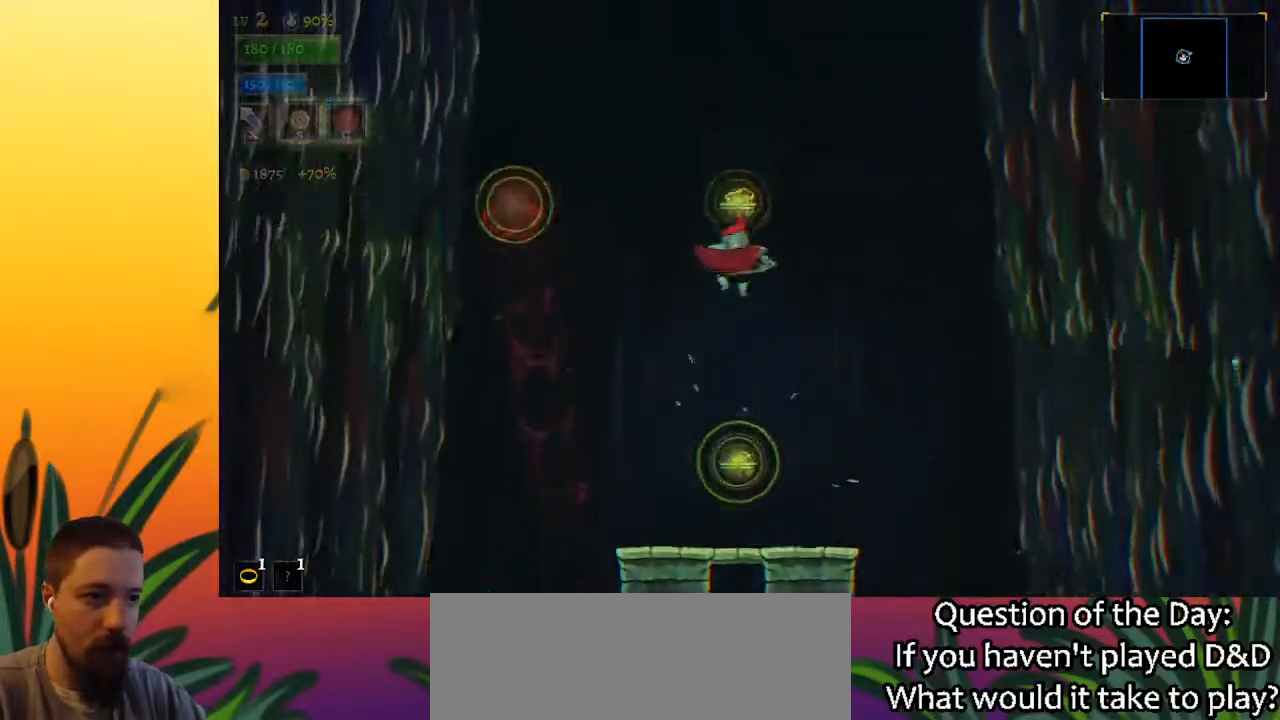
{"keys": [], "events": [[150, "down", "down"], [383, "down", "up"]]}
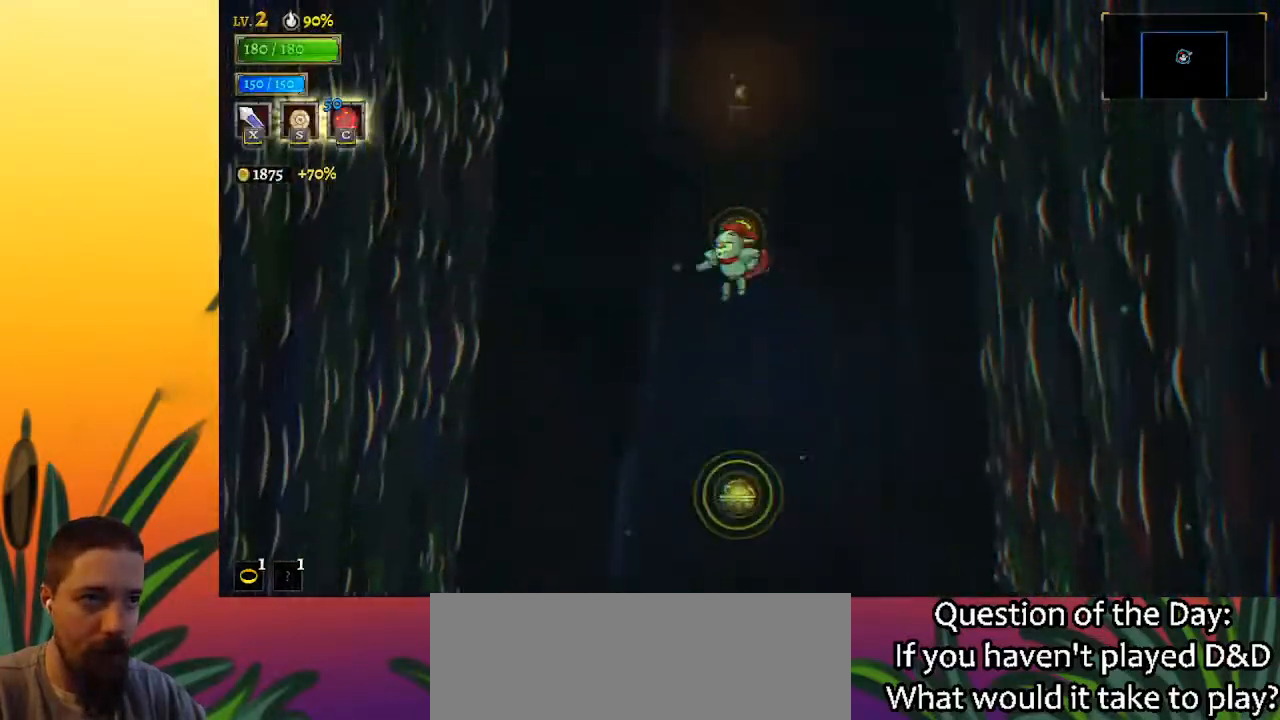
{"keys": [], "events": [[83, "down", "down"], [317, "down", "up"]]}
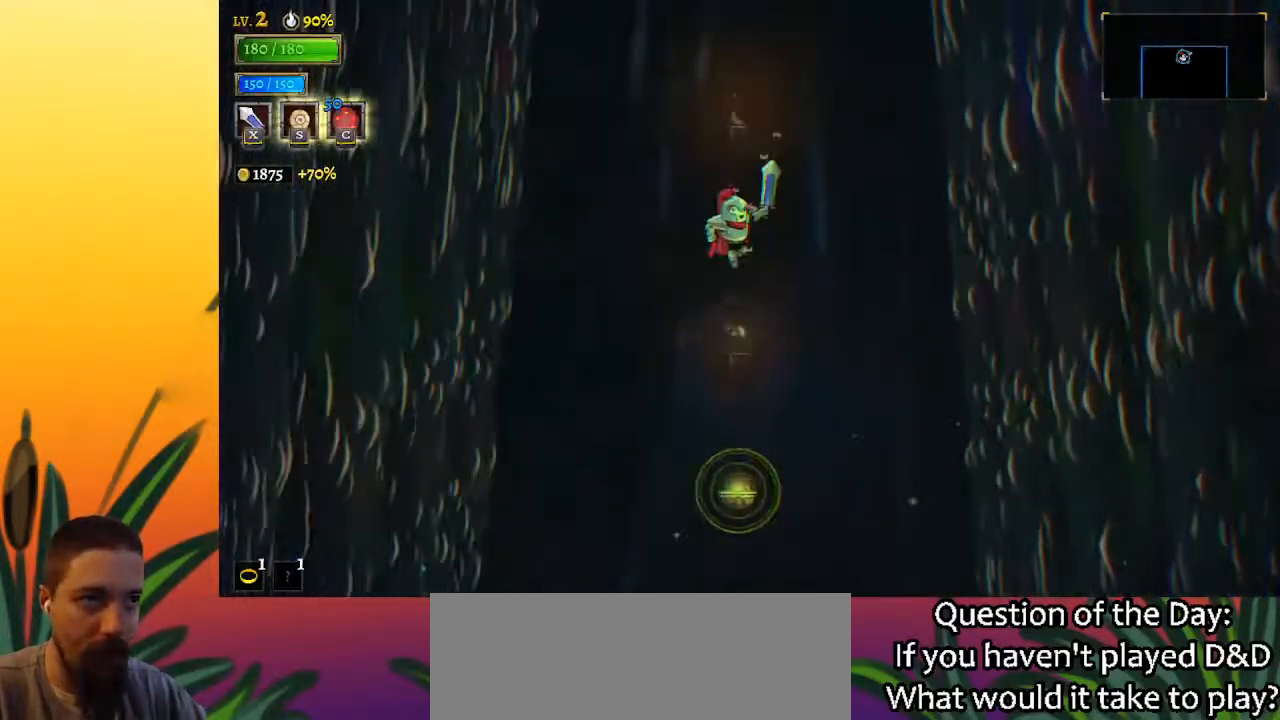
{"keys": [], "events": [[50, "down", "down"], [283, "down", "up"]]}
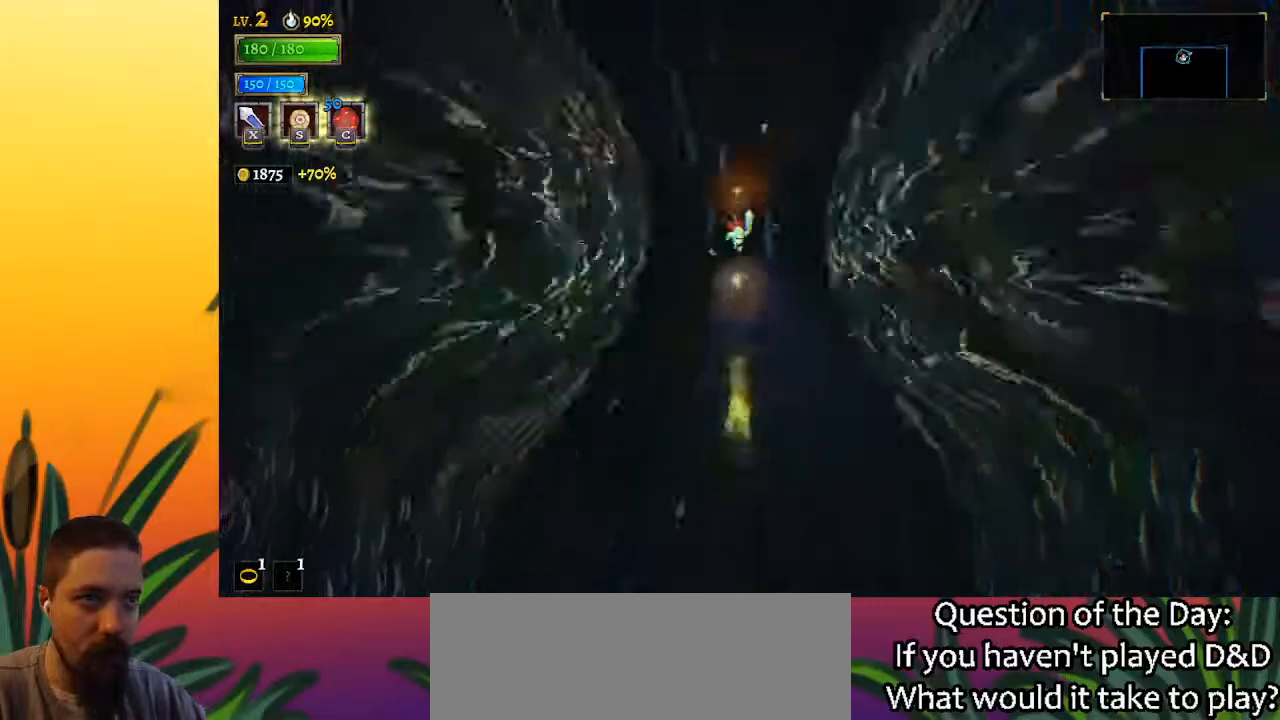
{"keys": [], "events": []}
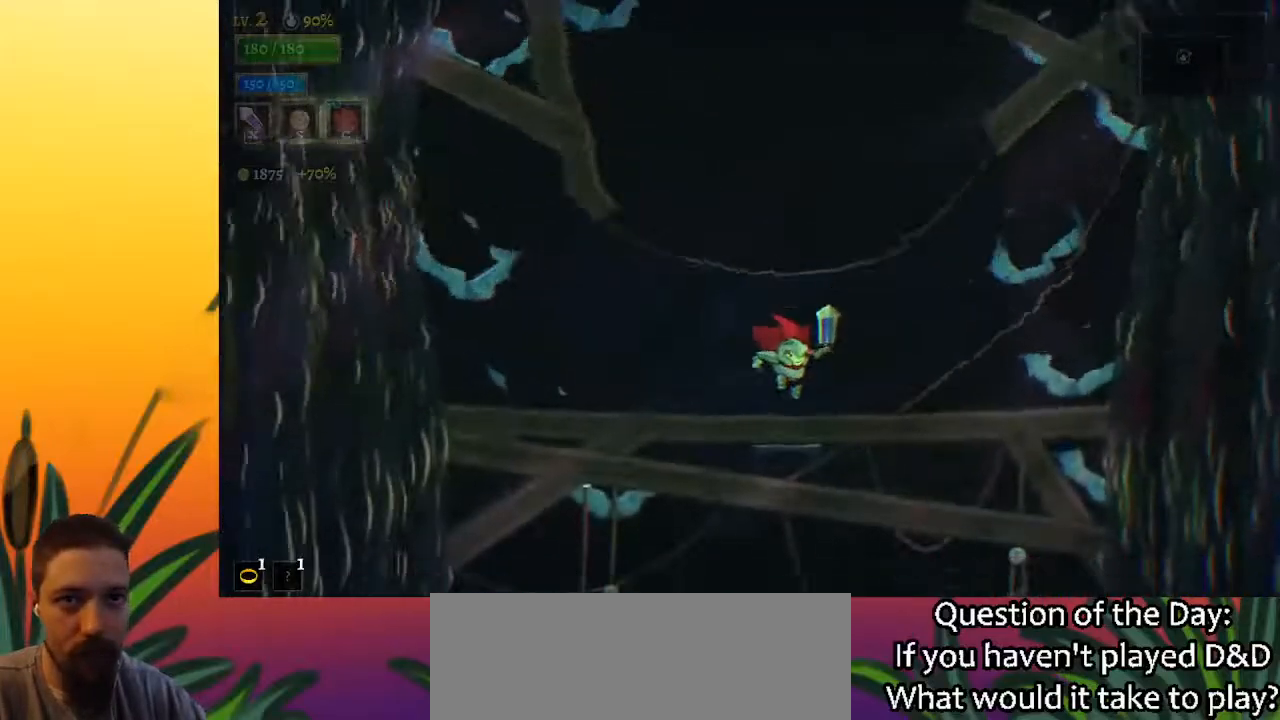
{"keys": [], "events": []}
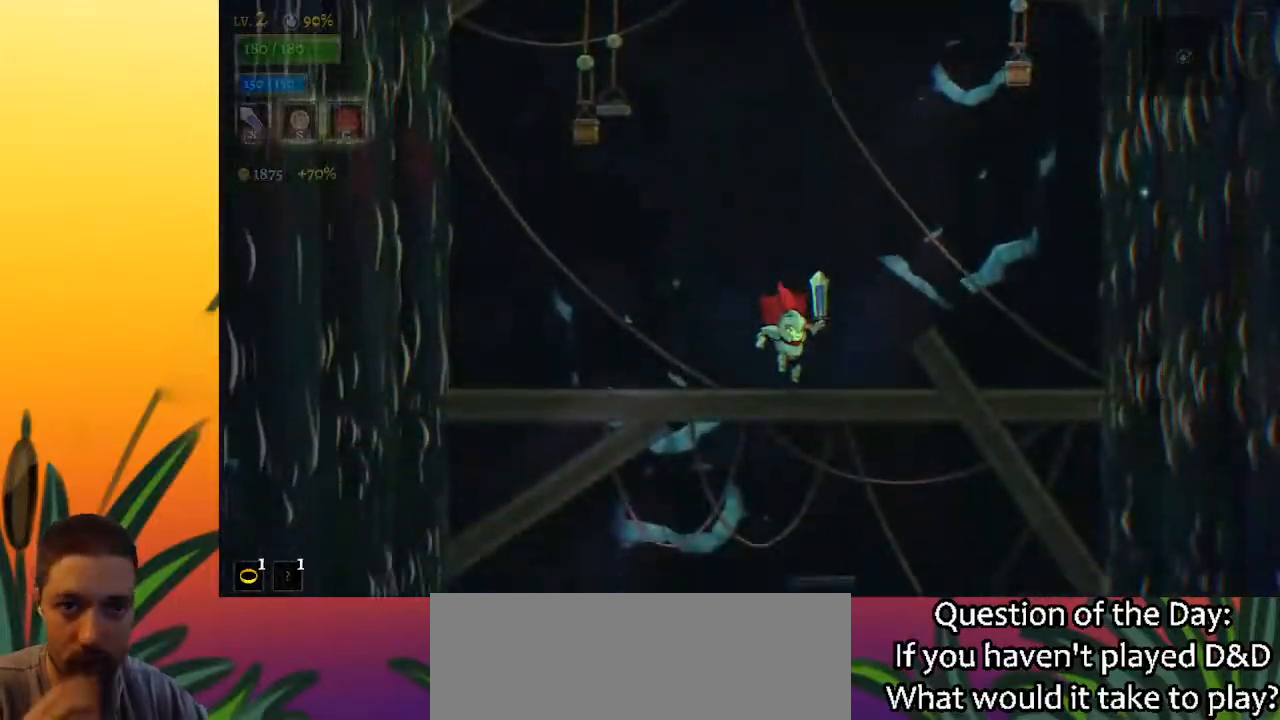
{"keys": [], "events": []}
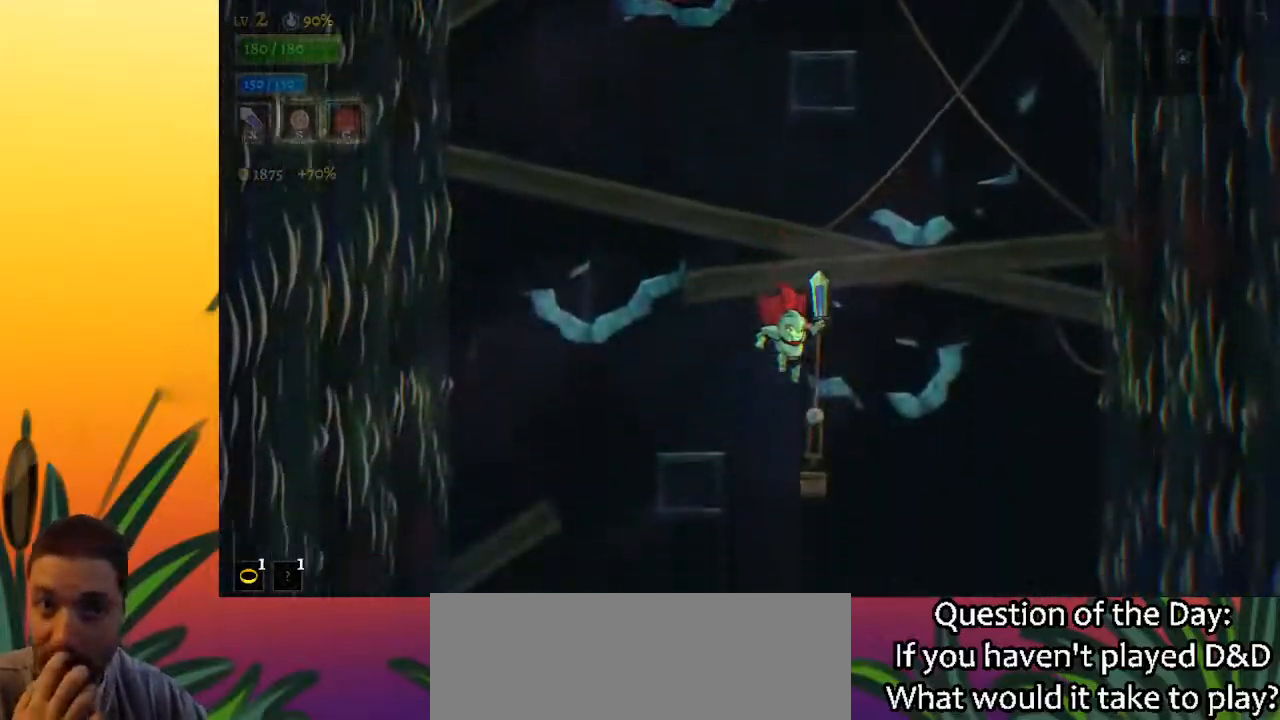
{"keys": [], "events": []}
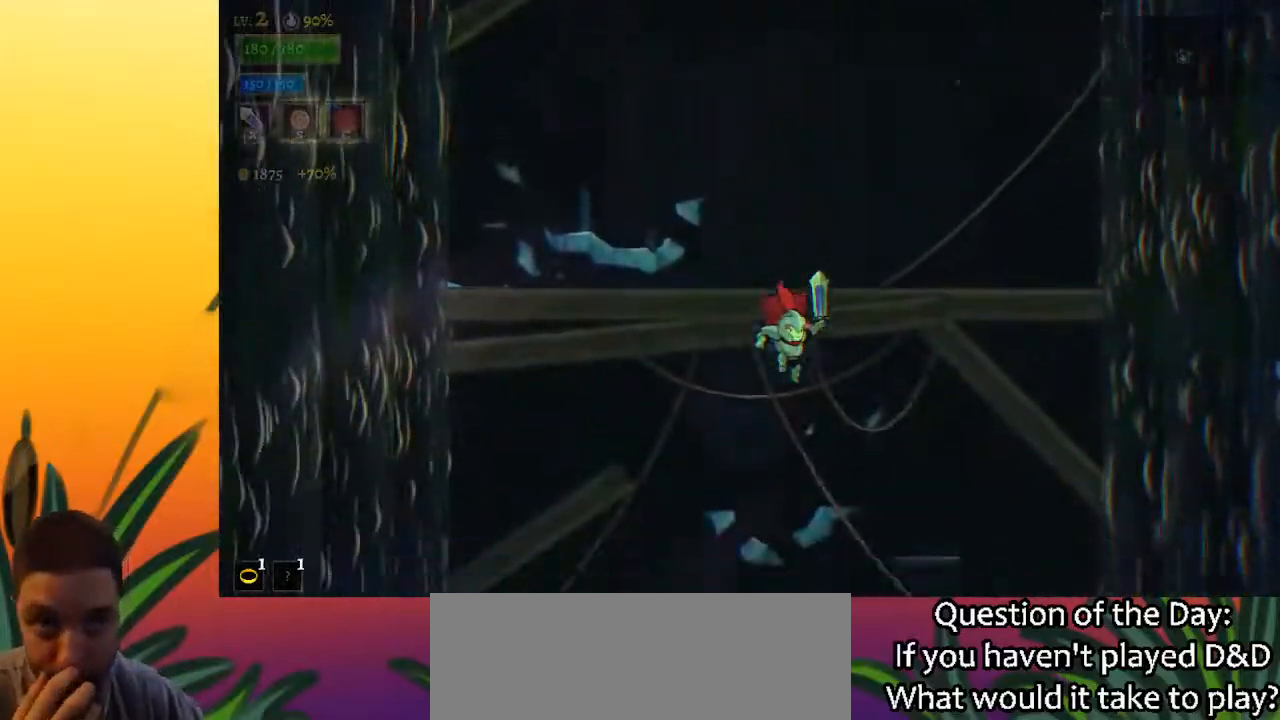
{"keys": [], "events": [[167, "left", "down"], [200, "left", "up"]]}
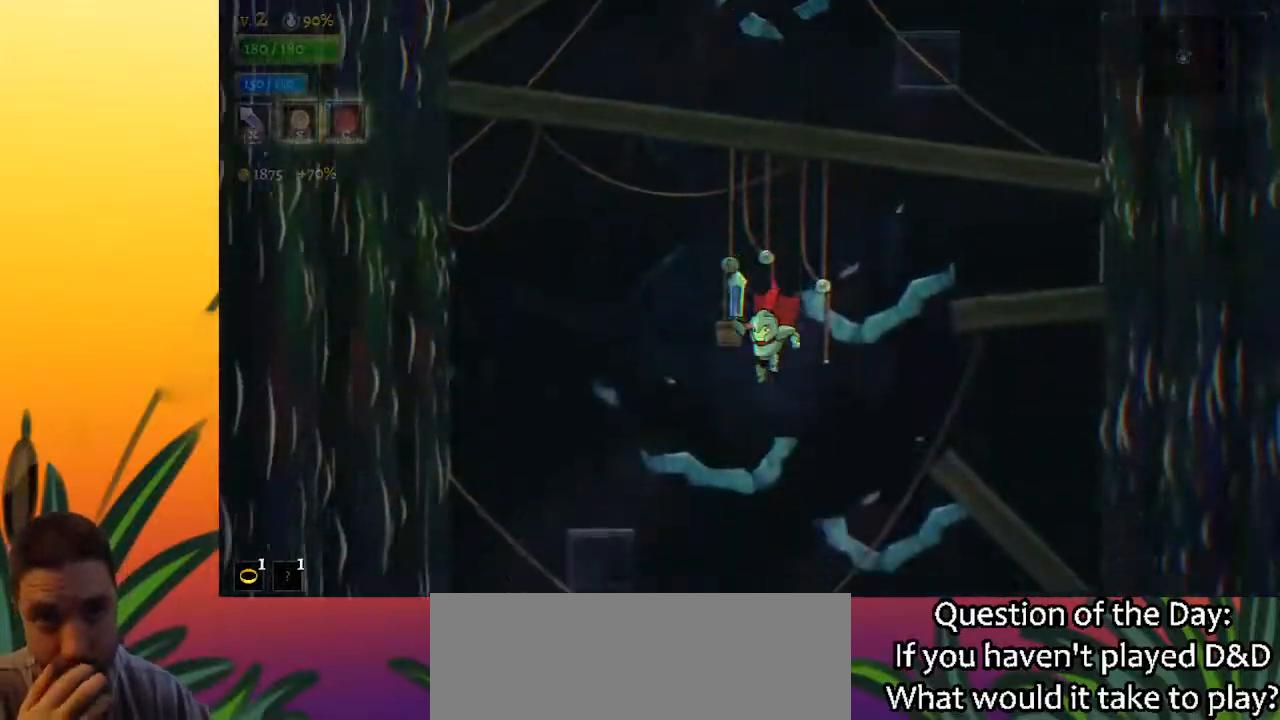
{"keys": [], "events": []}
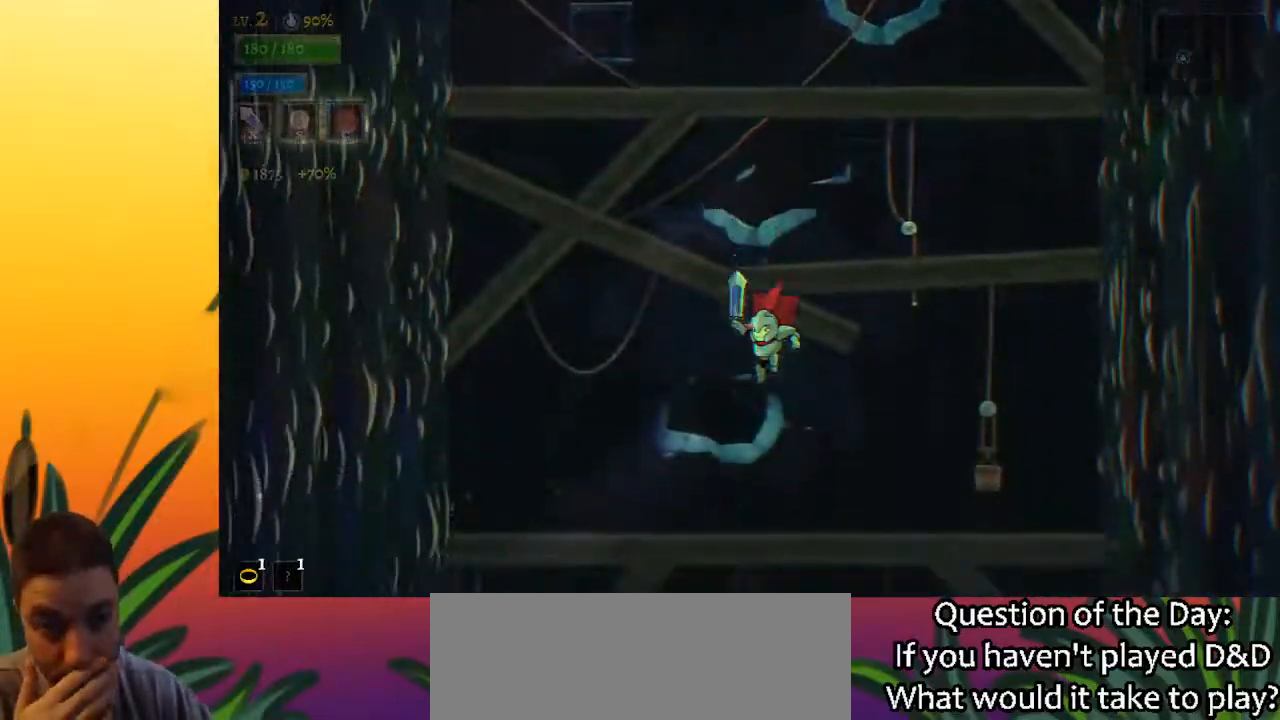
{"keys": [], "events": []}
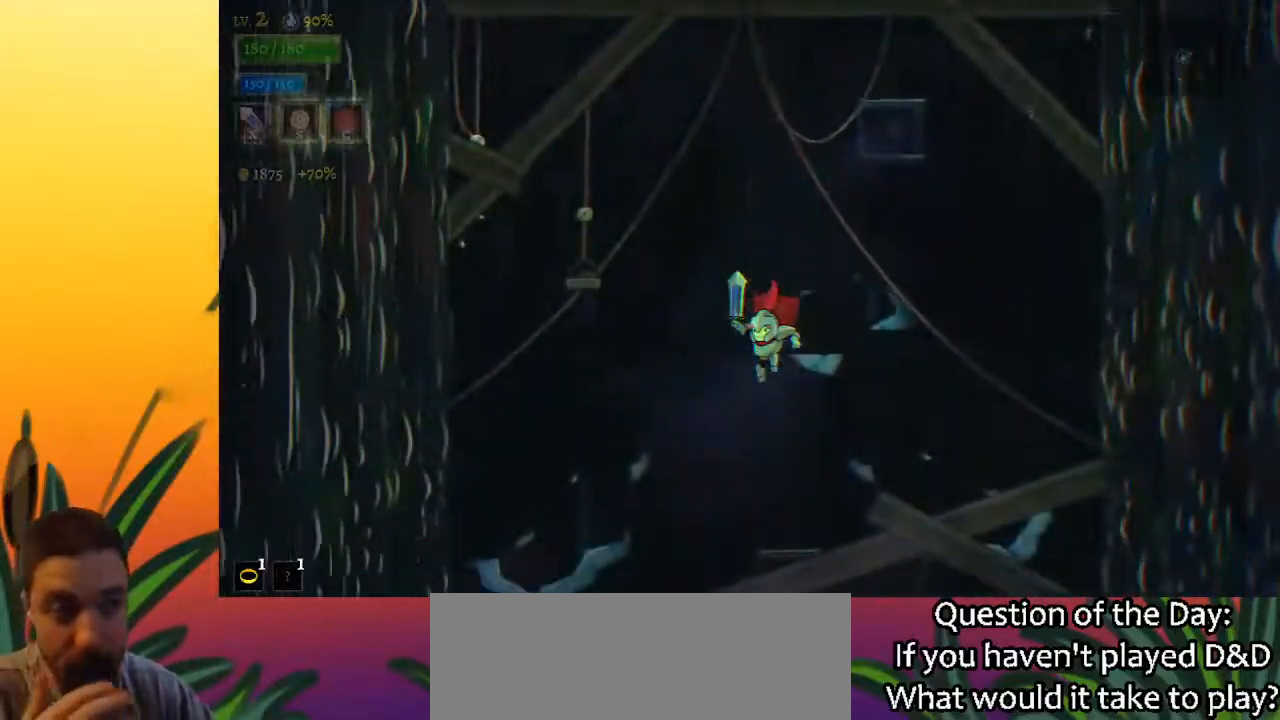
{"keys": [], "events": []}
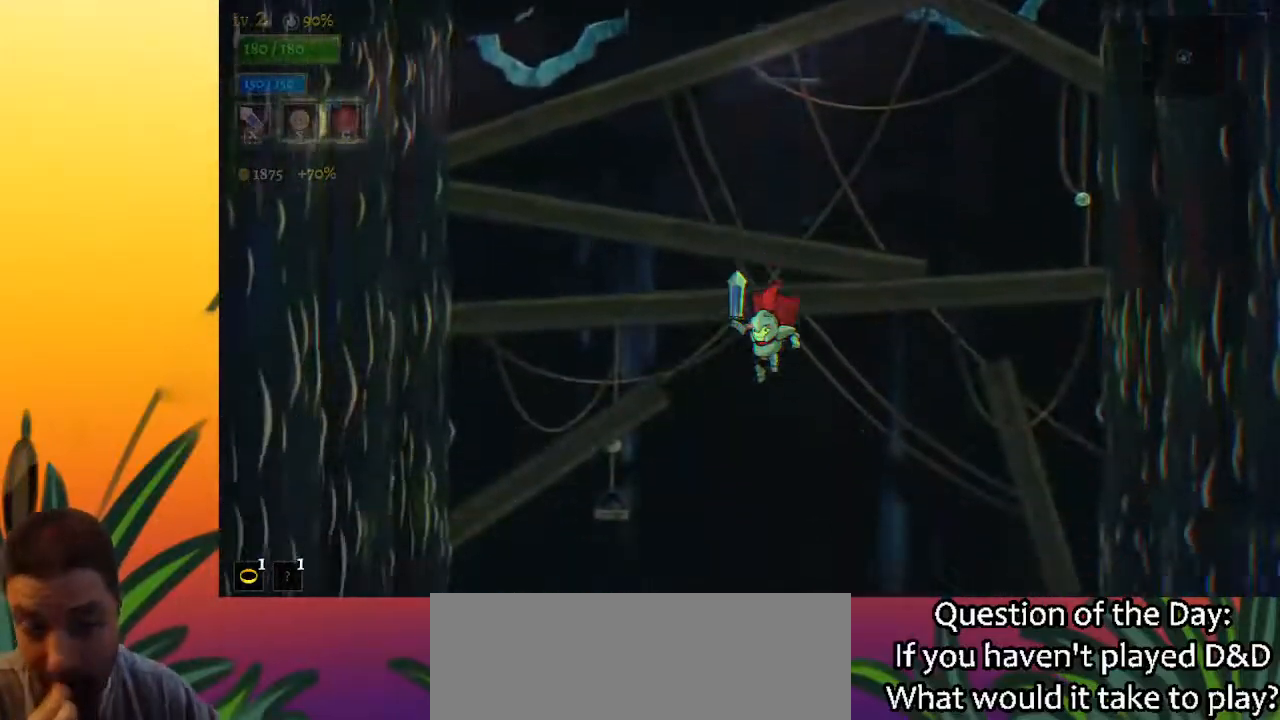
{"keys": [], "events": []}
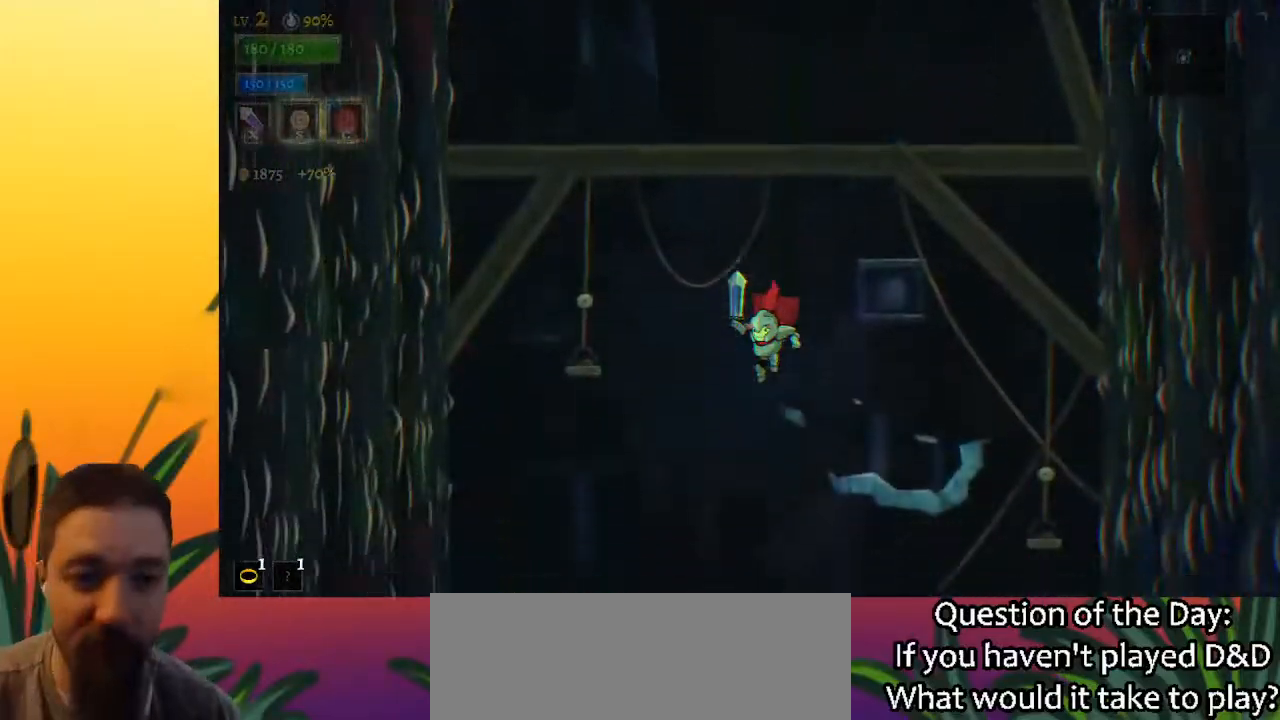
{"keys": [], "events": []}
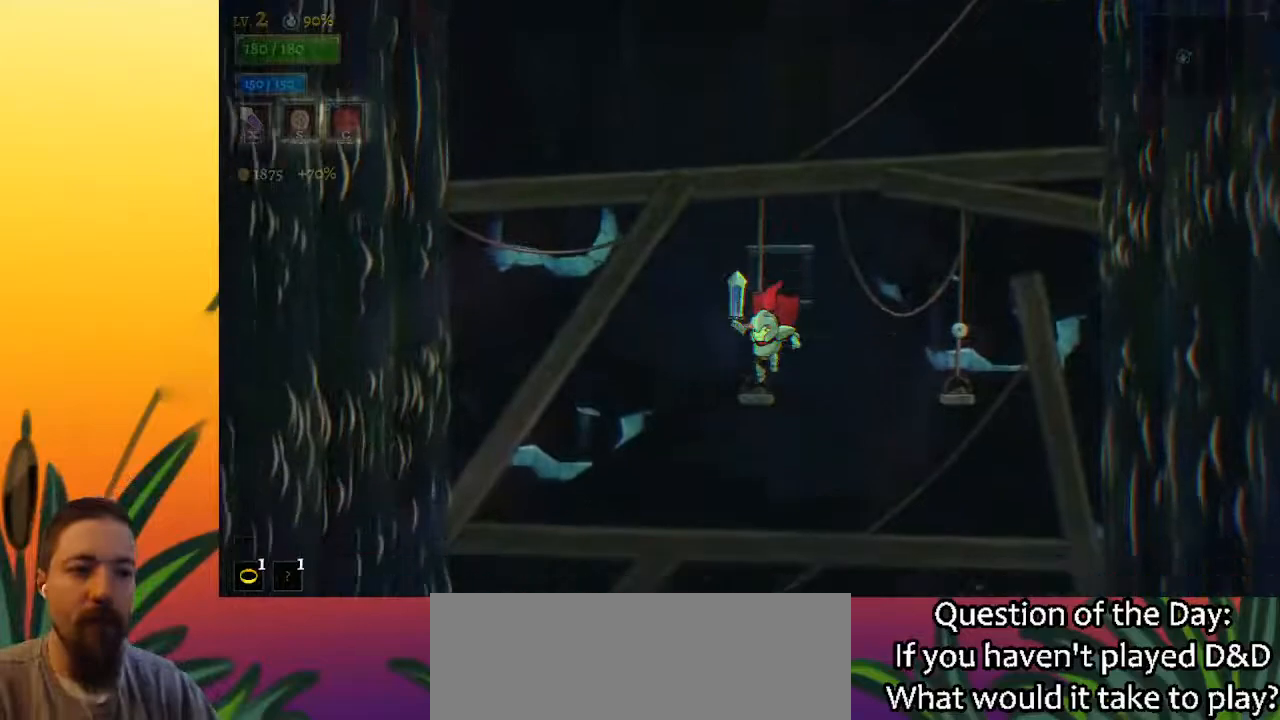
{"keys": [], "events": []}
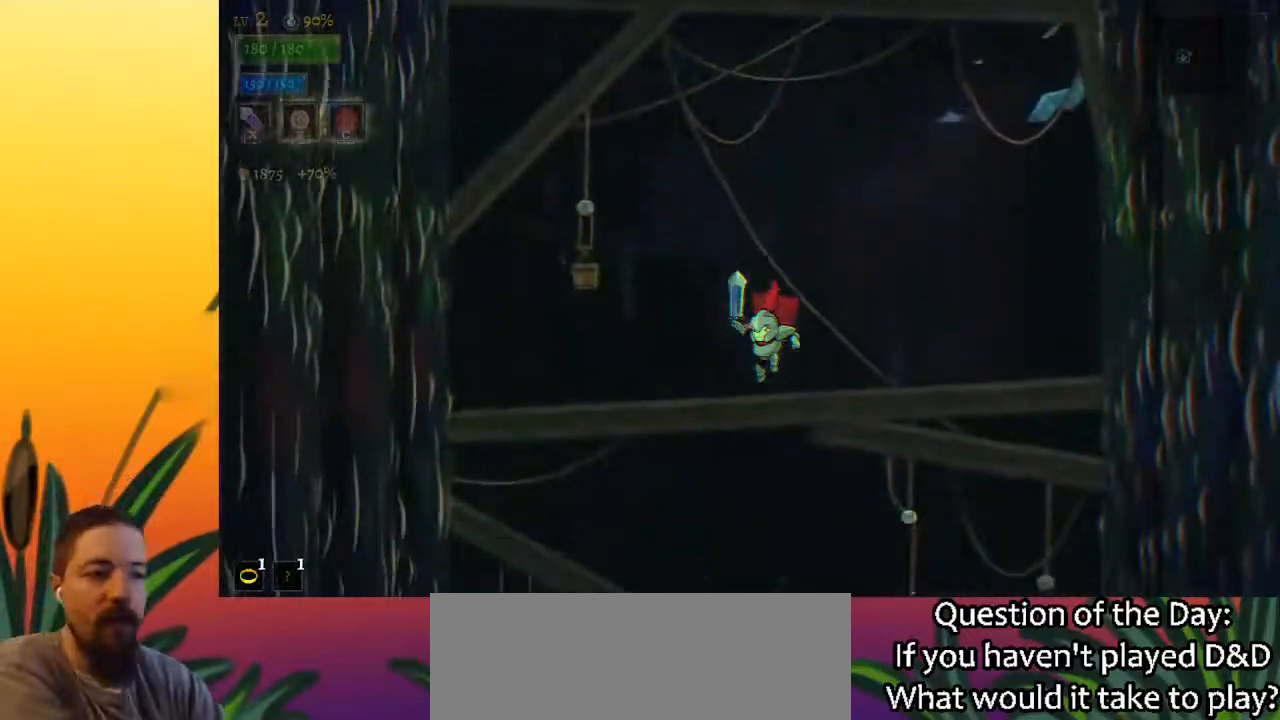
{"keys": [], "events": []}
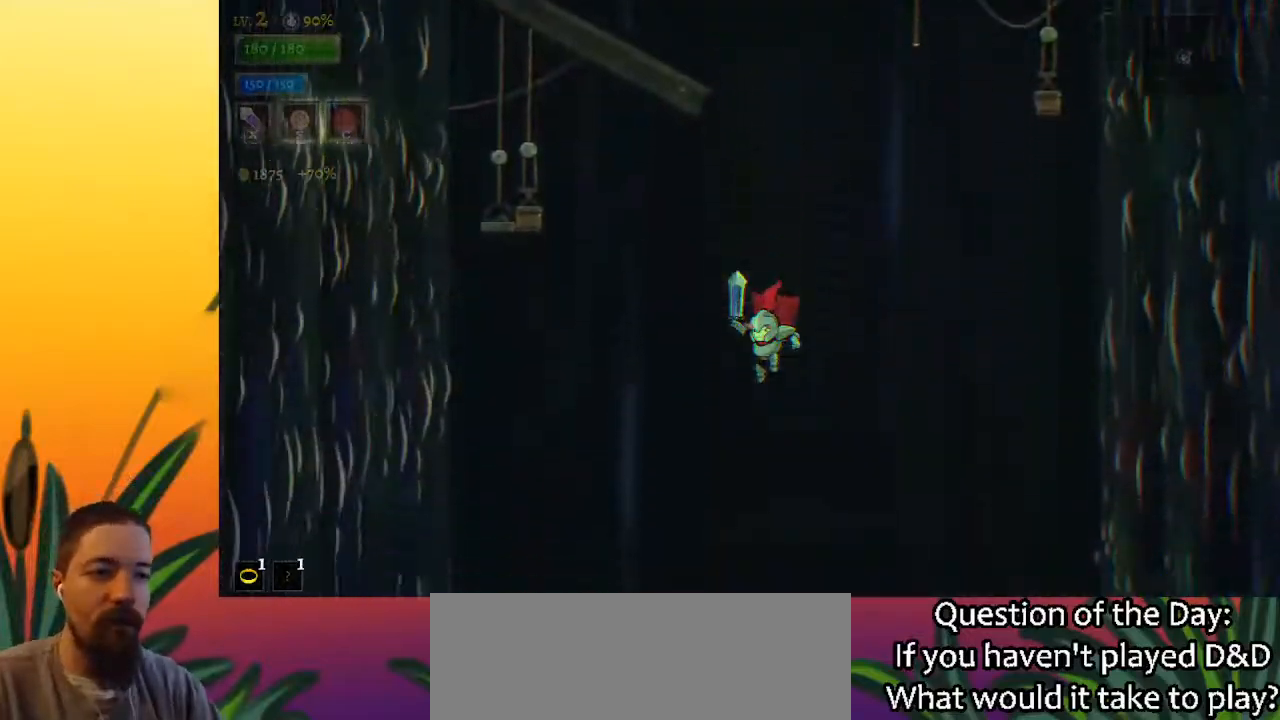
{"keys": [], "events": []}
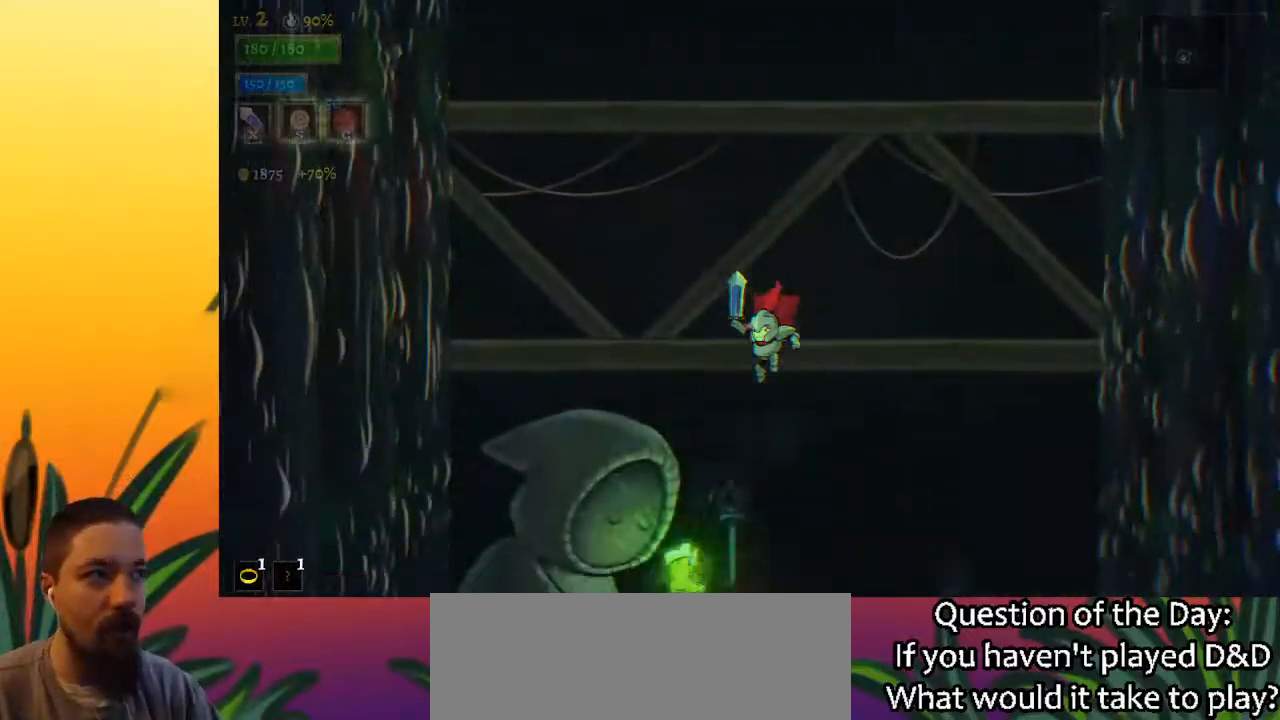
{"keys": ["up"], "events": [[467, "up", "down"]]}
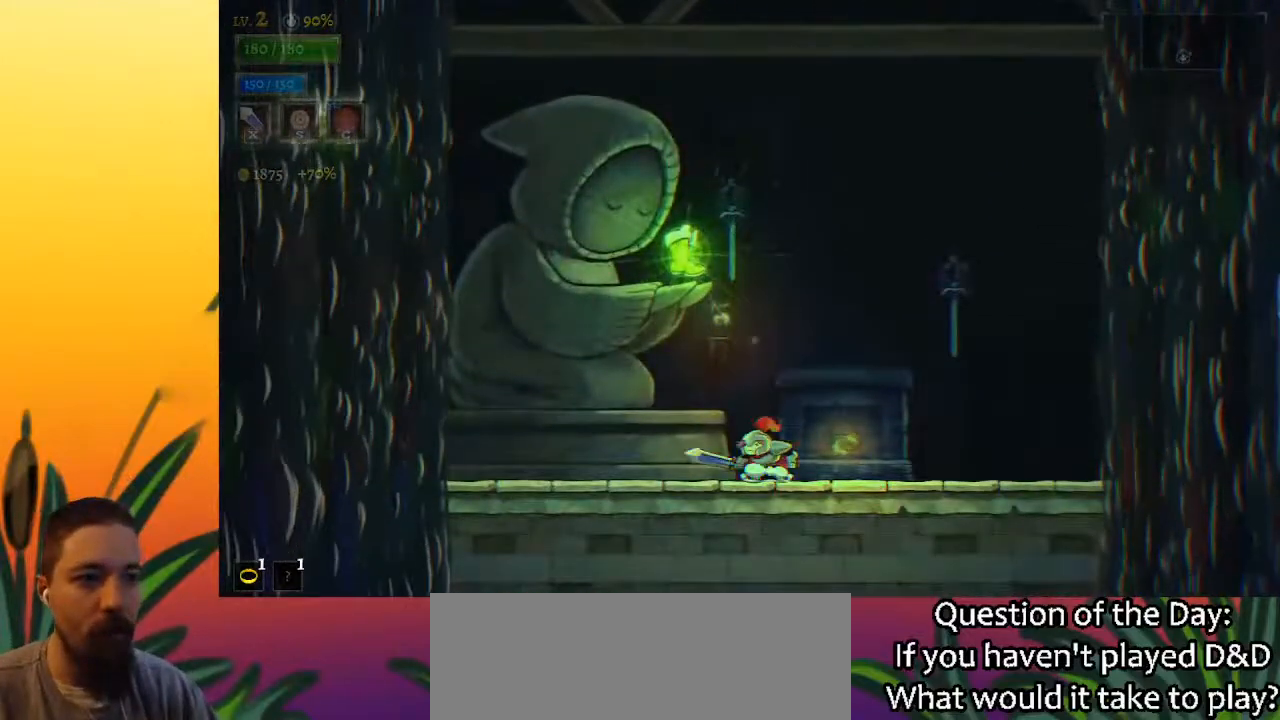
{"keys": [], "events": [[67, "up", "up"]]}